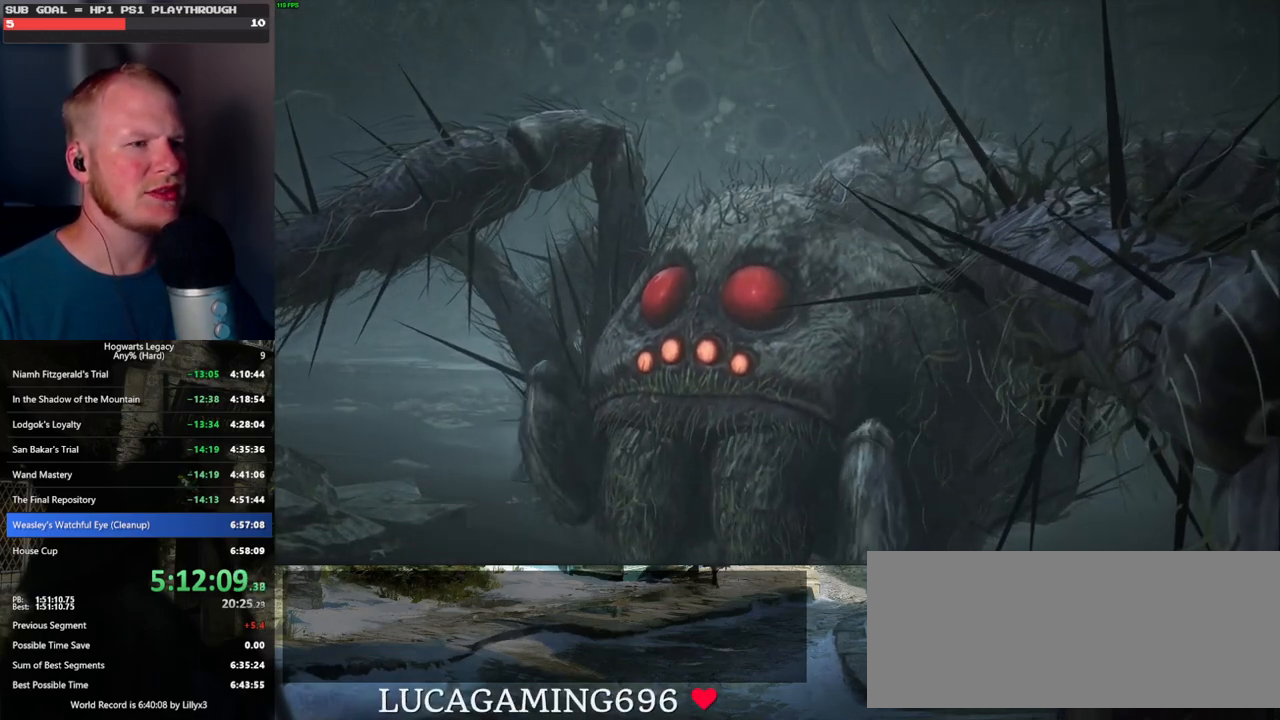
Gameplay with keyboard and mouse; each line is a JSON object with the keys and mouse buttons held at the frame after it. "events" lists presses ("down") and releases ("up") of ".", "/", "0", "1", "2", "3", "4", "5", "6", "7", "8", "9", "a", "alt_l", "alt_r", "b", "backslash", "backspace", "c", "caps_lock", "comma", "ctrl_l", "ctrl_r", "d", "e", "equals", "escape", "f", "f1", "f10", "f11", "f12", "f2", "f3", "f4", "f5", "f6", "f7", "f8", "f9", "g", "h", "i", "j", "k", "l", "lbracket", "m", "minus", "n", "o", "p", "q", "quote", "r", "rbracket", "return", "s", "semicolon", "shift_l", "shift_r", "space", "super", "t", "tab", "tilde", "u", "v", "w", "x", "y", "z", "mouse_left", "mouse_wheel", "mouse_right", "mouse_mb4" and "mouse_mb5" between this image and that frame as [ms after this image, input, new state], when the widget could be followed in between. "mouse_left", "mouse_wheel", "mouse_right", "mouse_mb4", "mouse_mb5" = the "left", "wheel", "right", "mb4", "mb5" buttons of the "mouse" list. No other keys are recorded. "wheel" means that the mouse wheel is clicked or scrolled. Mouse movement is not recorded.
{"keys": ["w"], "mouse": [], "events": []}
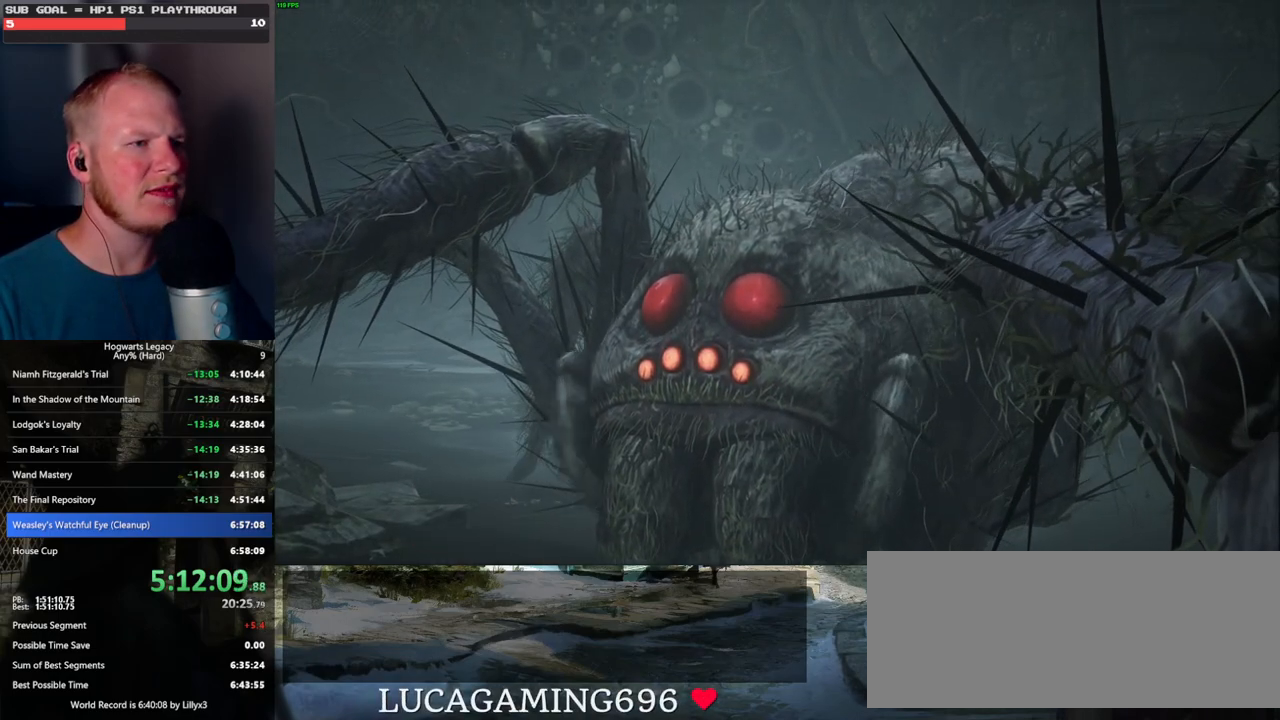
{"keys": ["w"], "mouse": [], "events": []}
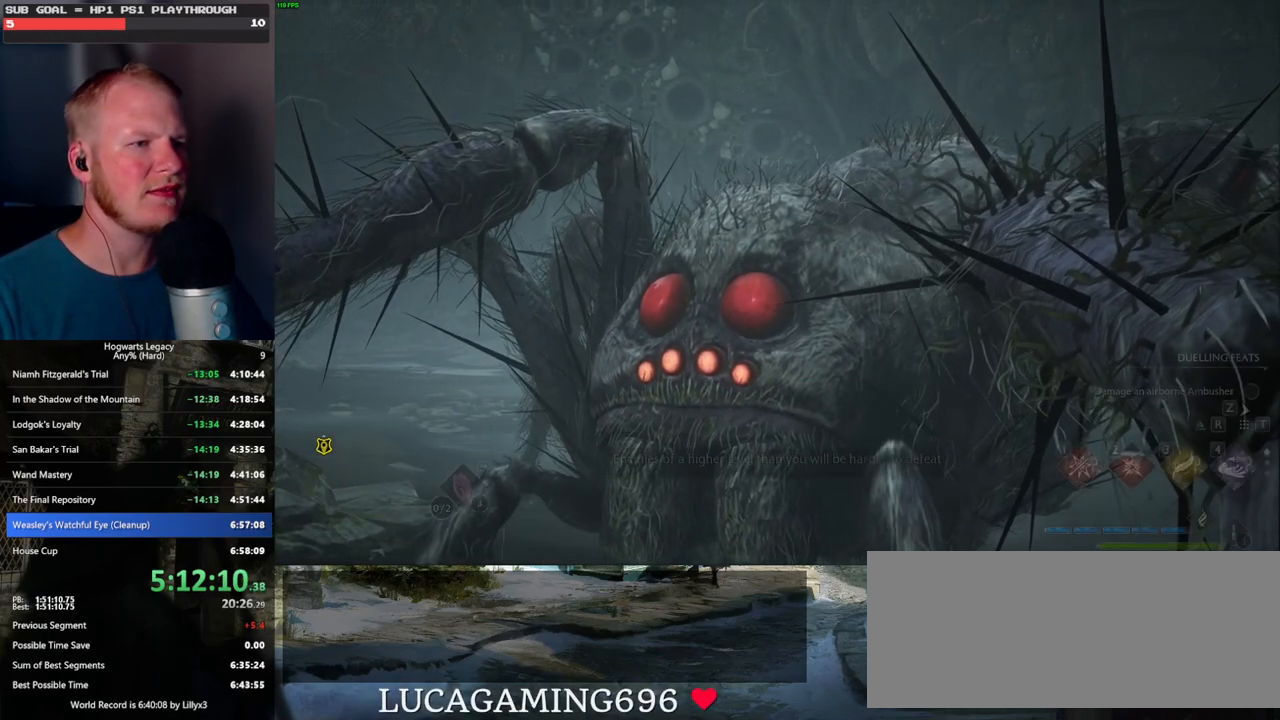
{"keys": ["w"], "mouse": [], "events": [[384, "1", "down"], [484, "1", "up"]]}
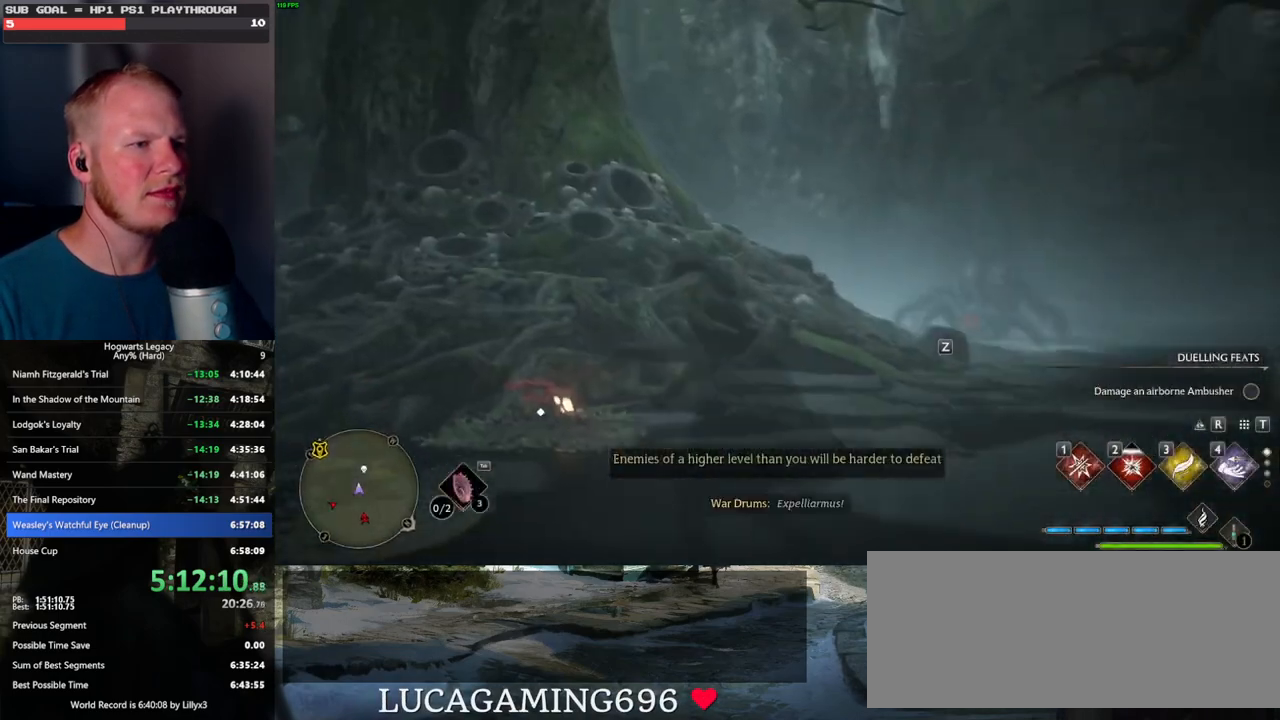
{"keys": ["w"], "mouse": [], "events": []}
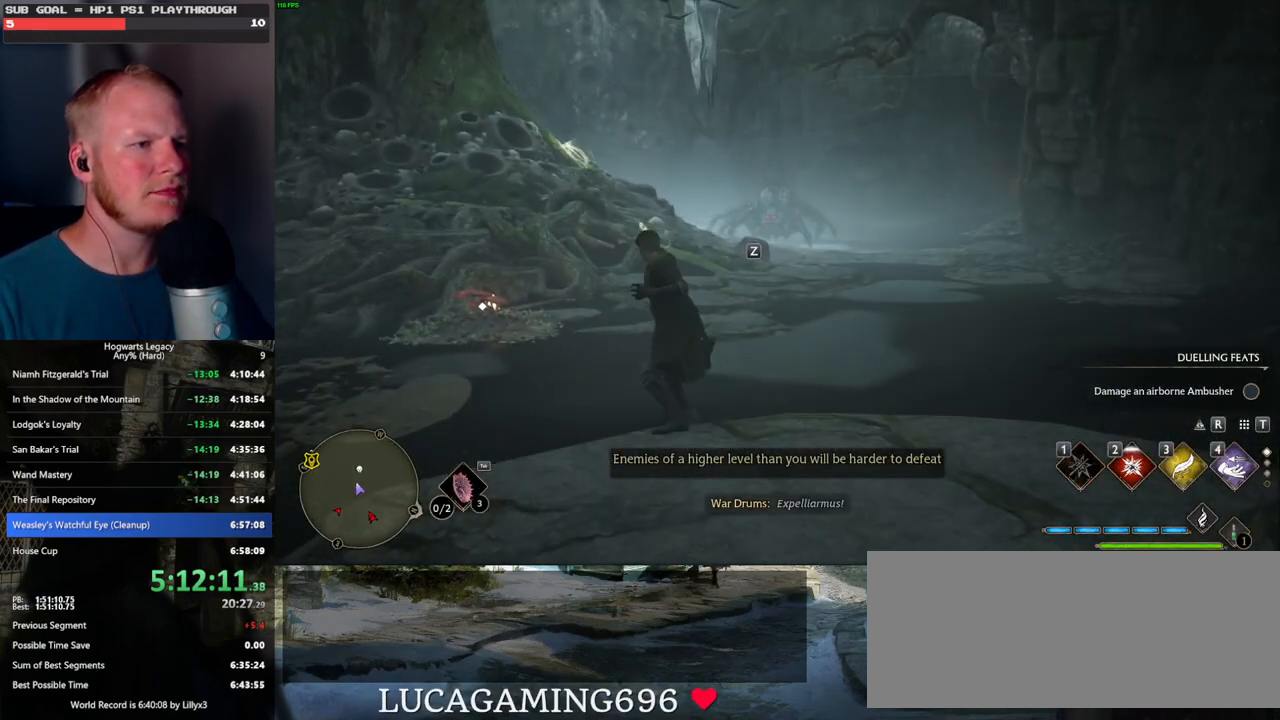
{"keys": ["d", "w"], "mouse": [], "events": [[384, "d", "down"]]}
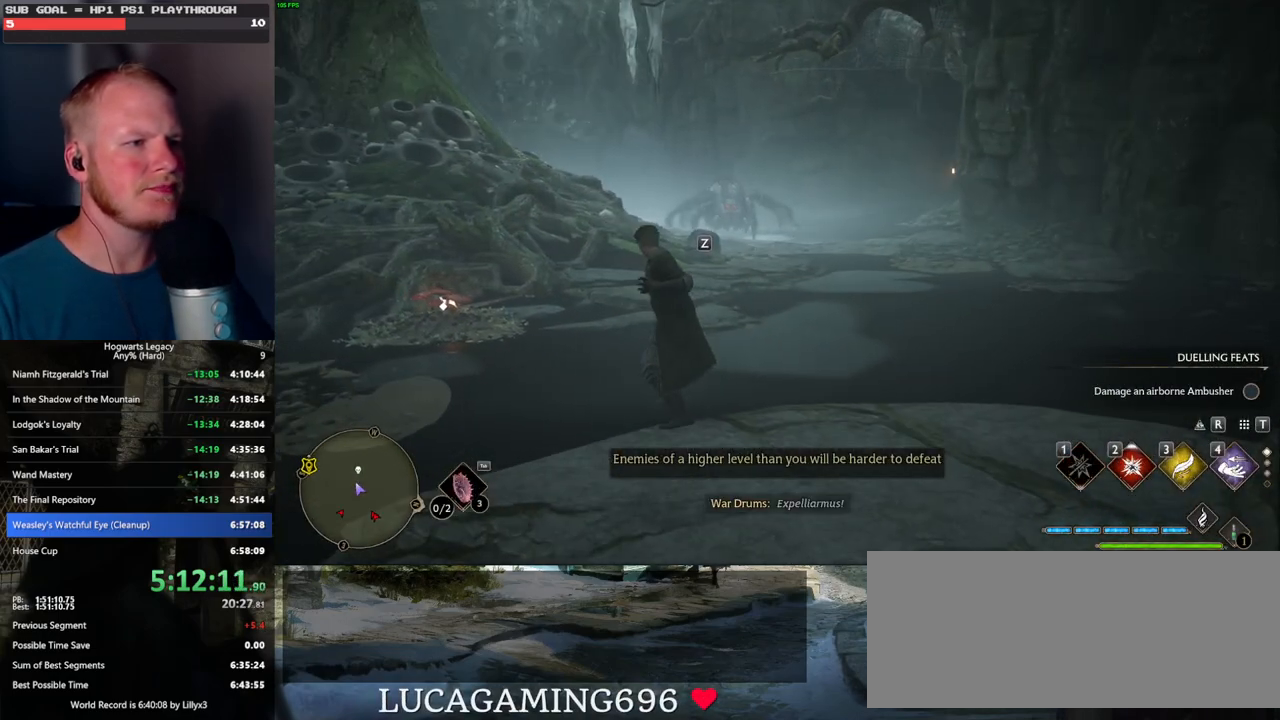
{"keys": ["w"], "mouse": [], "events": [[317, "shift_l", "down"], [417, "shift_l", "up"], [484, "d", "up"]]}
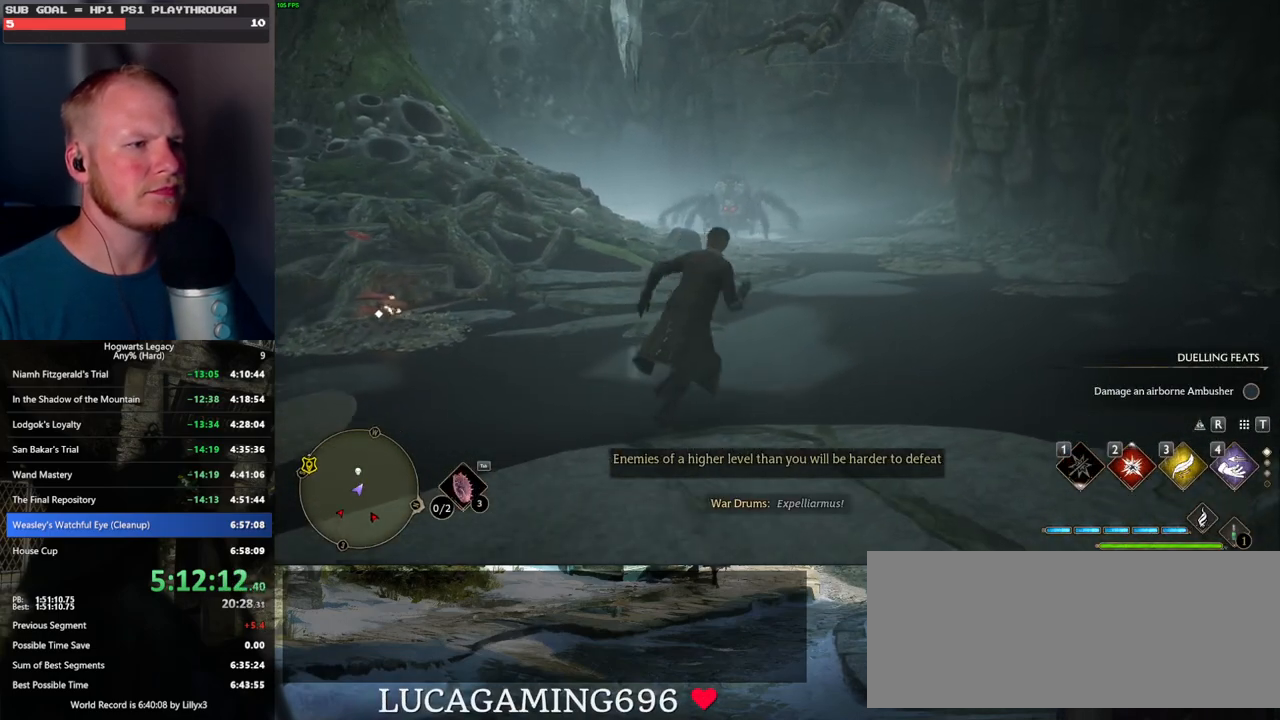
{"keys": ["w"], "mouse": [], "events": []}
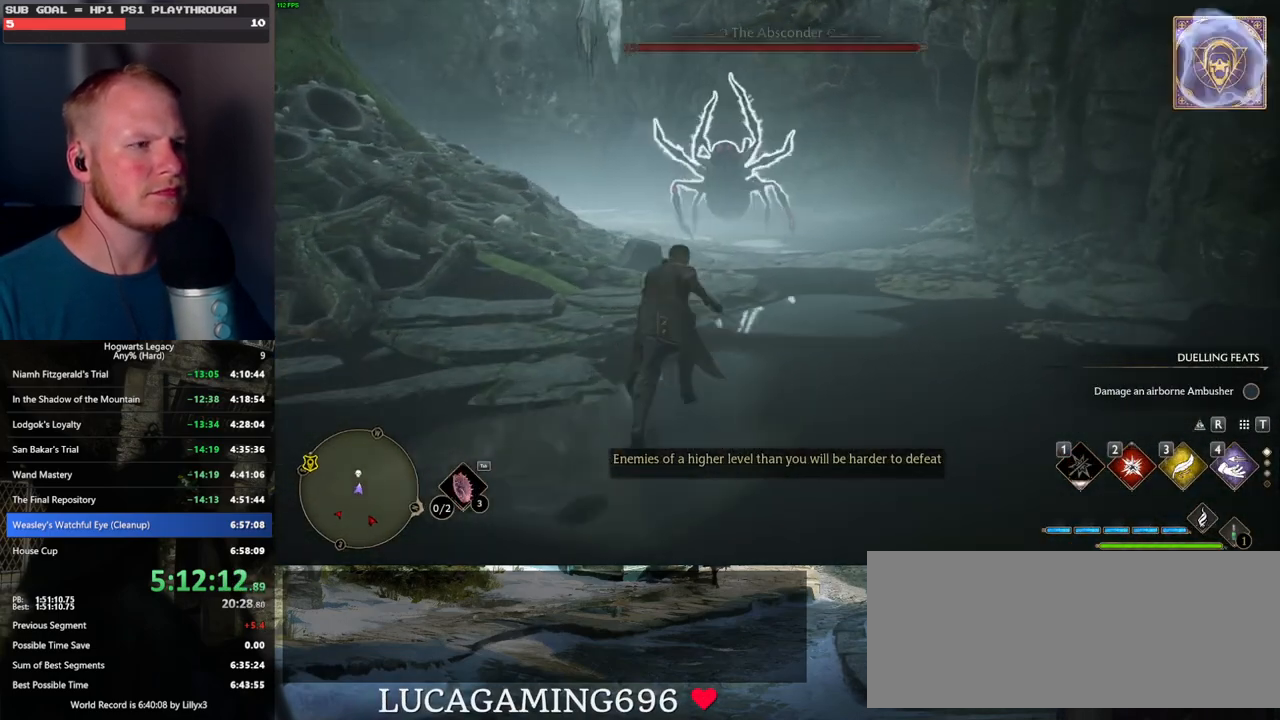
{"keys": ["w"], "mouse": [], "events": [[100, "e", "down"], [200, "e", "up"]]}
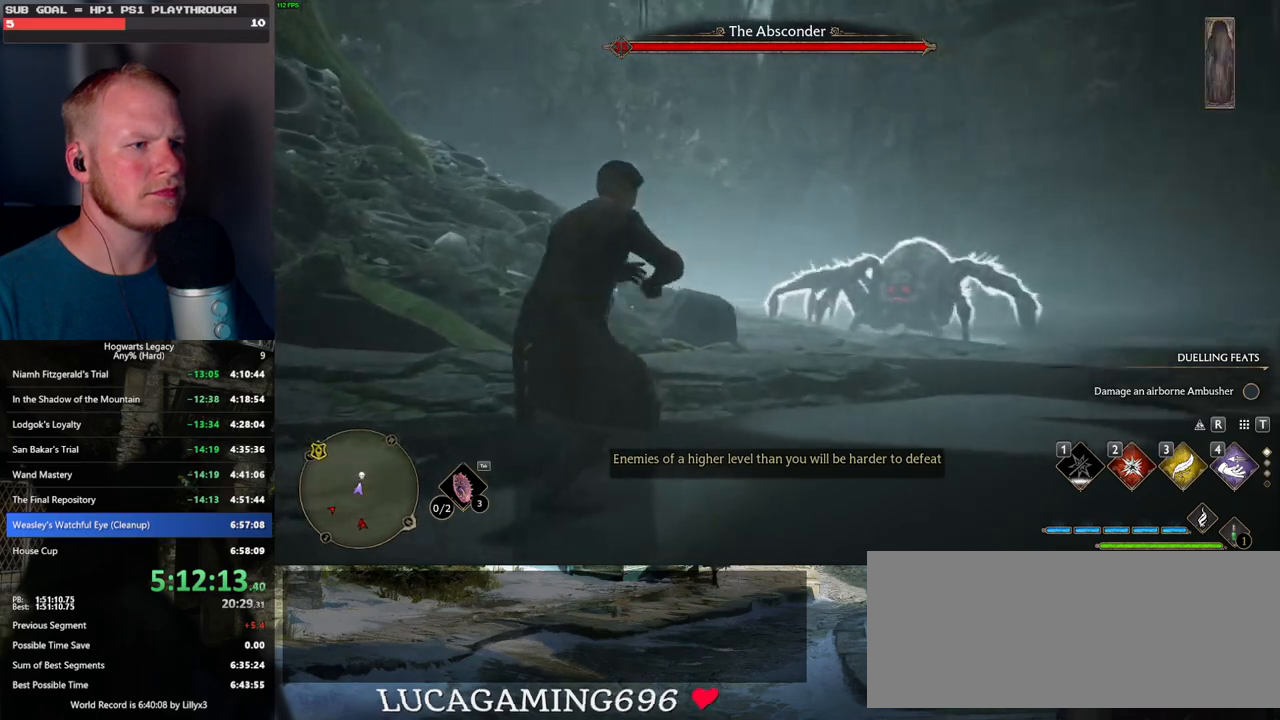
{"keys": ["w"], "mouse": [], "events": []}
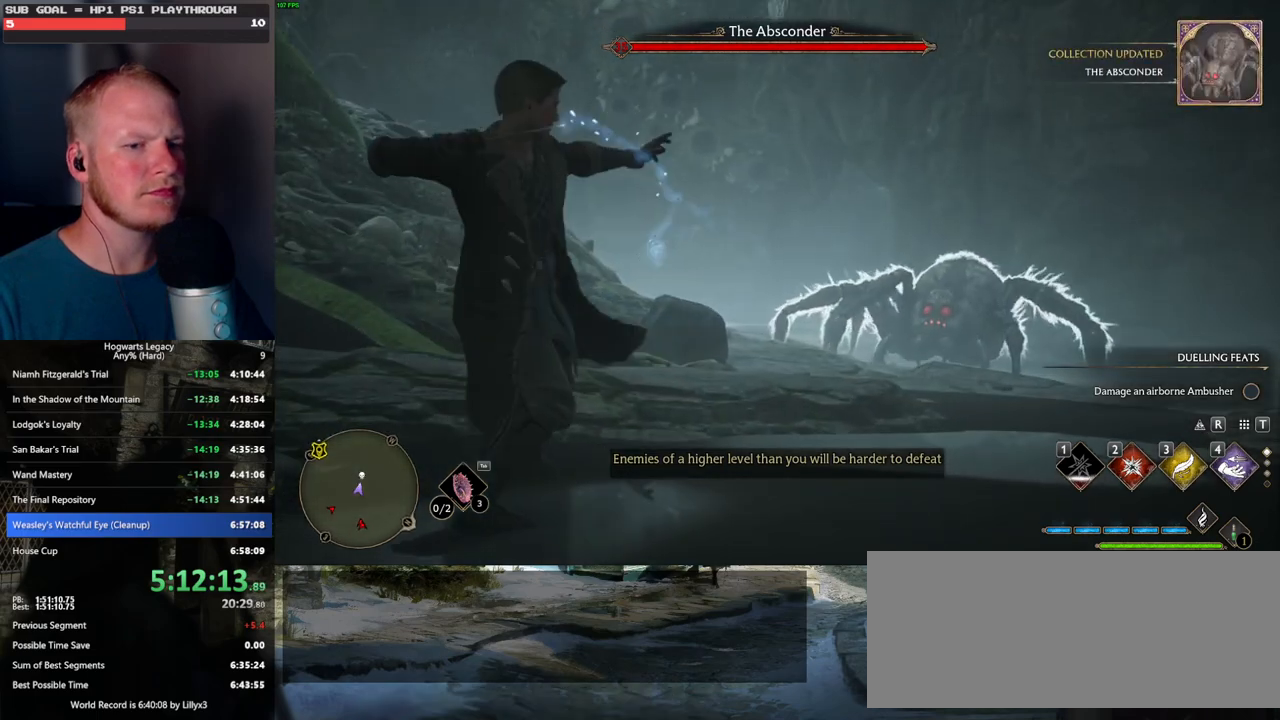
{"keys": ["w"], "mouse": [], "events": []}
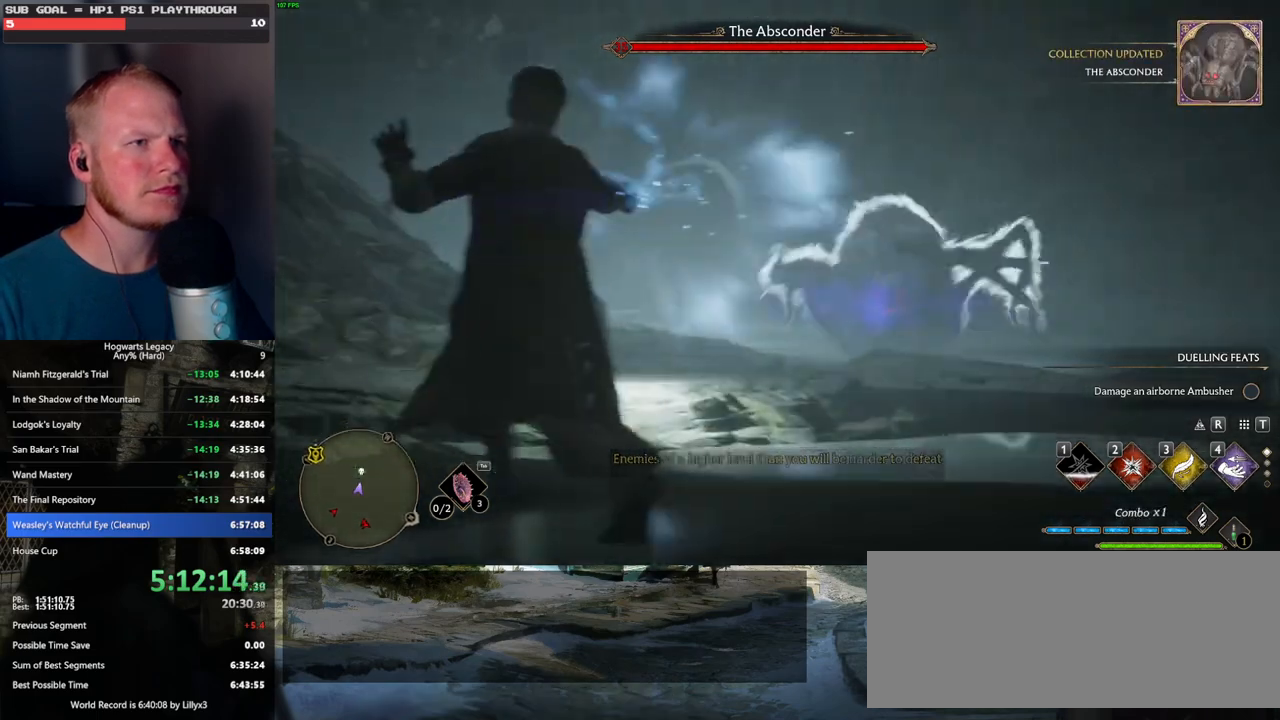
{"keys": ["w"], "mouse": [], "events": []}
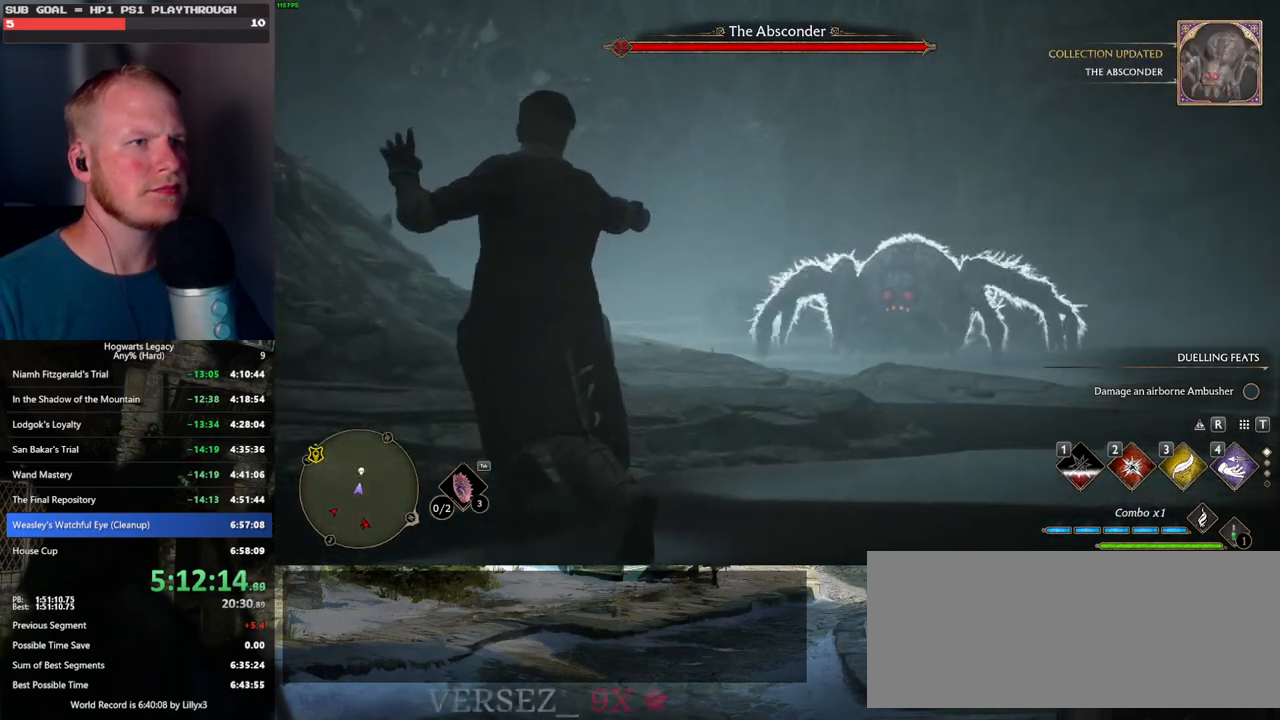
{"keys": ["w"], "mouse": [], "events": []}
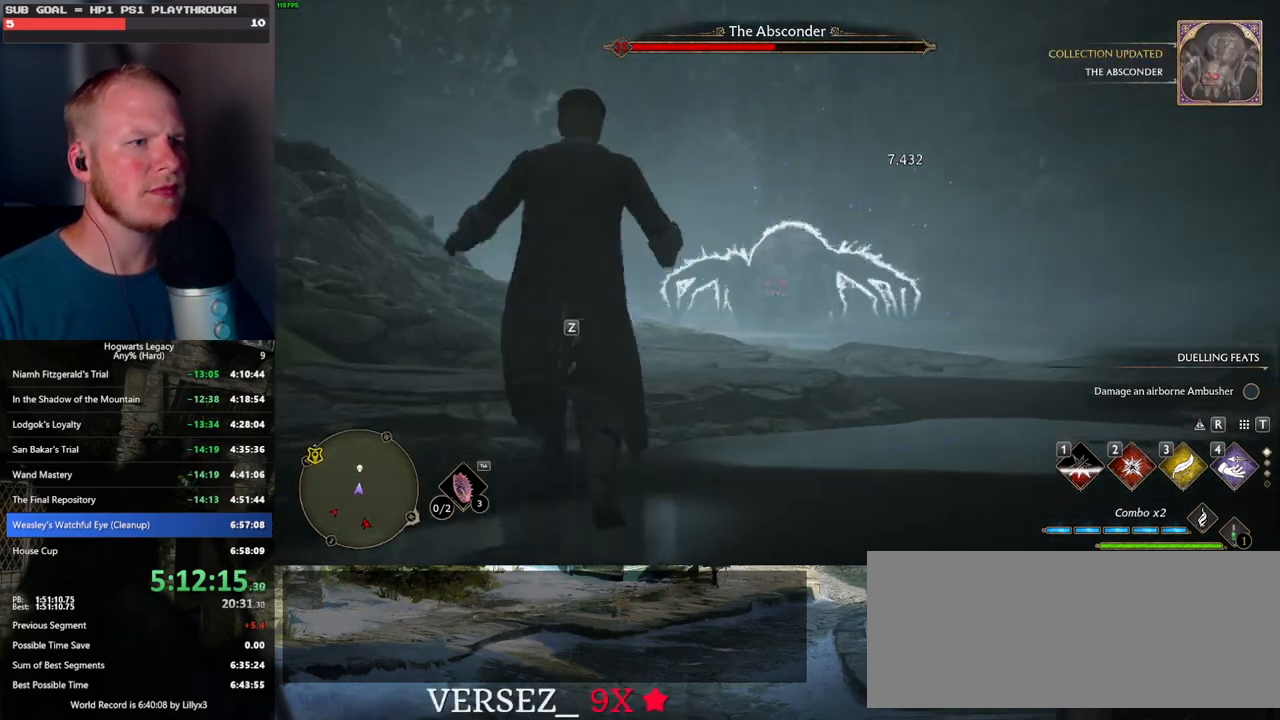
{"keys": ["w"], "mouse": [], "events": [[134, "e", "down"], [250, "e", "up"]]}
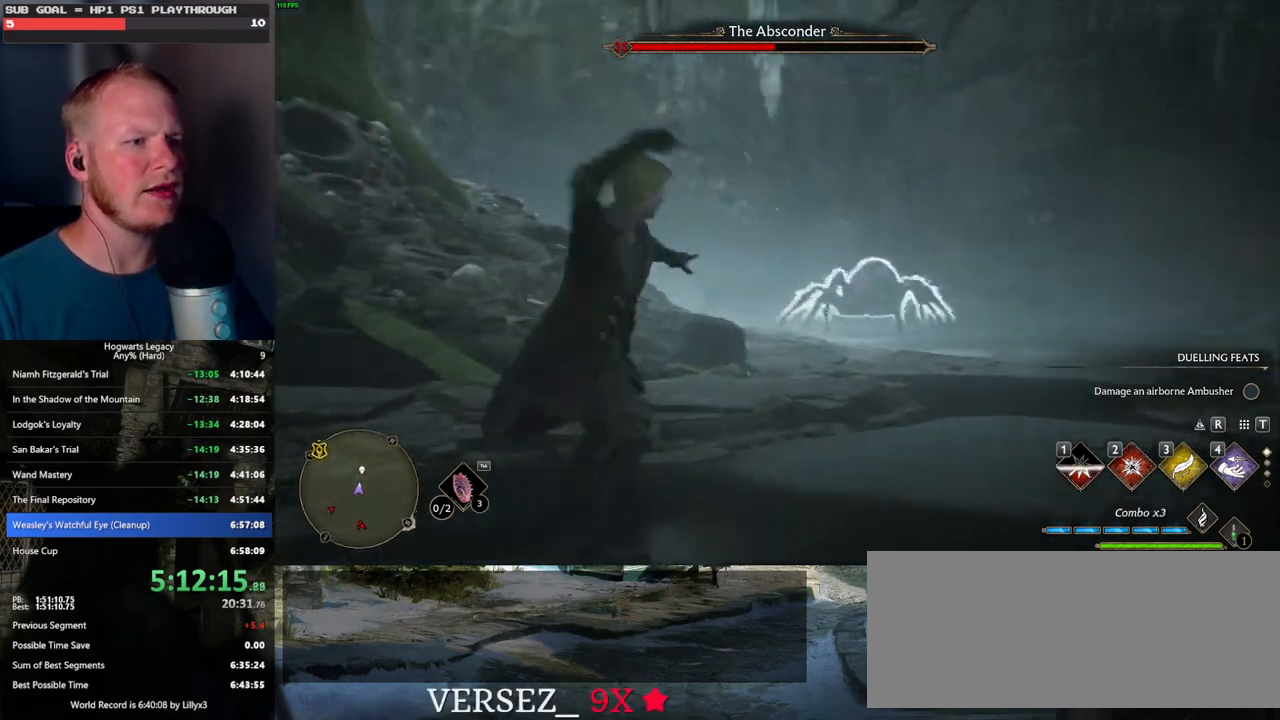
{"keys": ["w"], "mouse": [], "events": []}
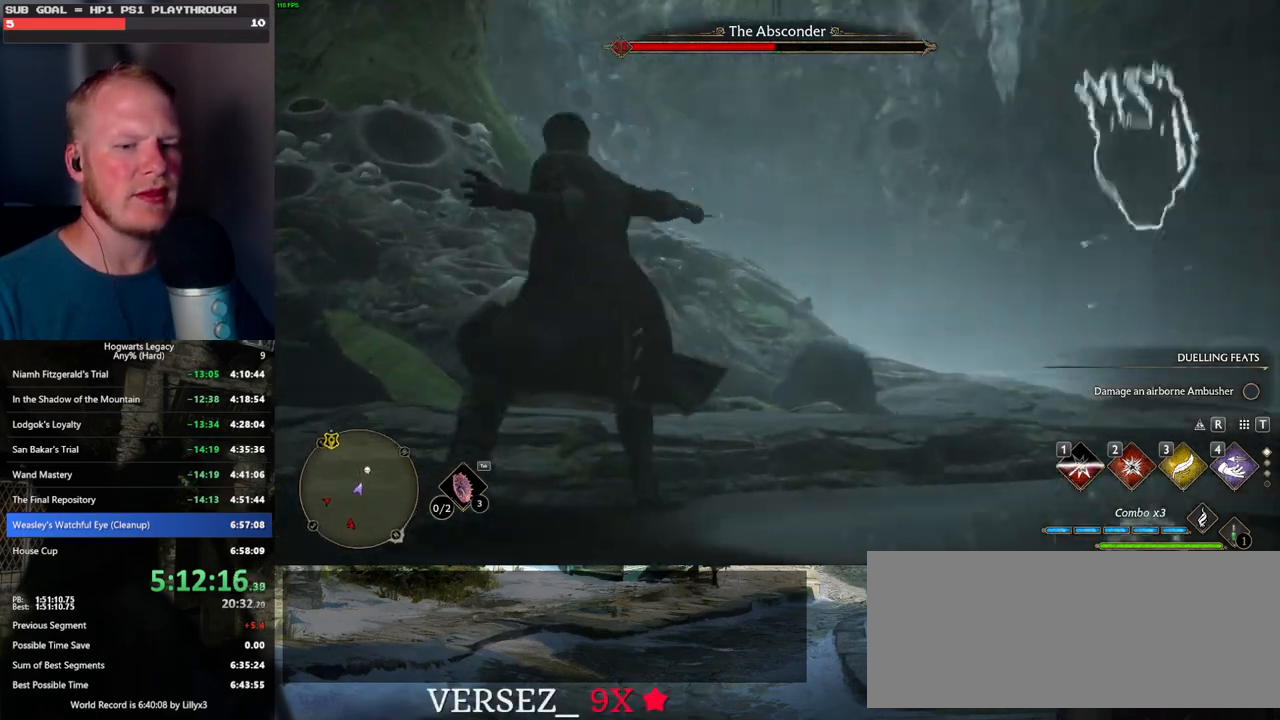
{"keys": ["w"], "mouse": [], "events": []}
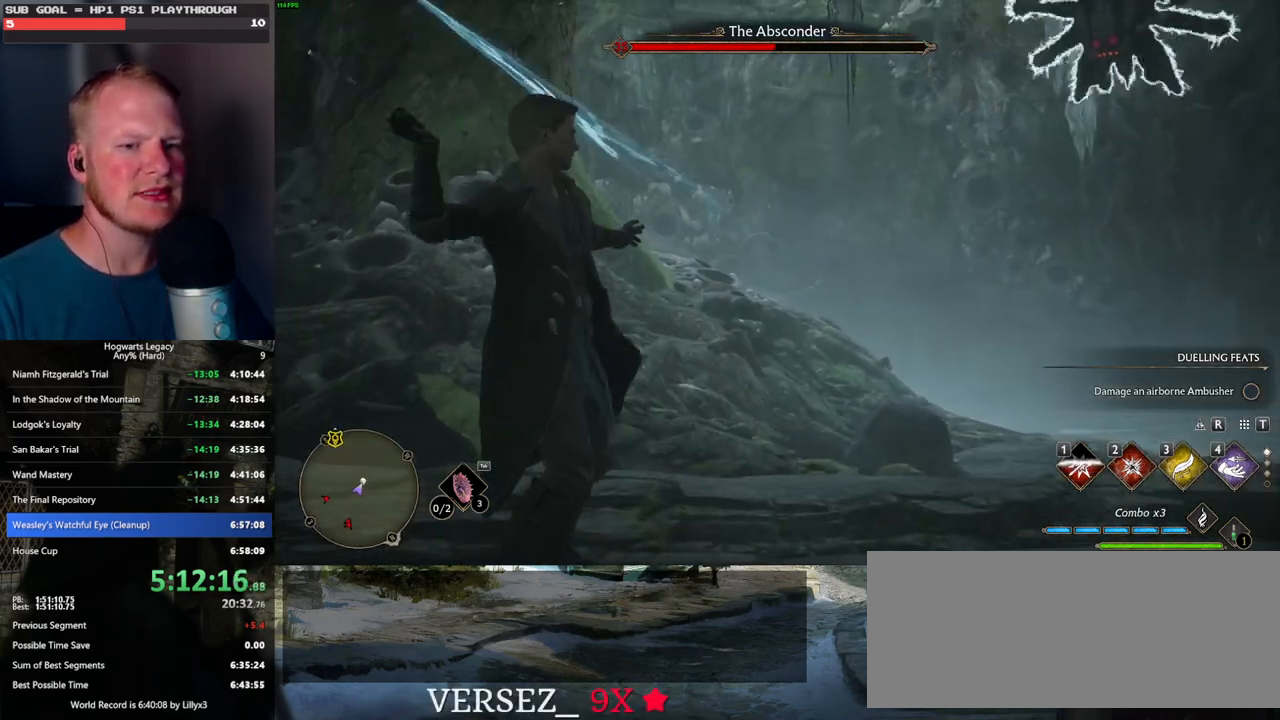
{"keys": ["w"], "mouse": [], "events": []}
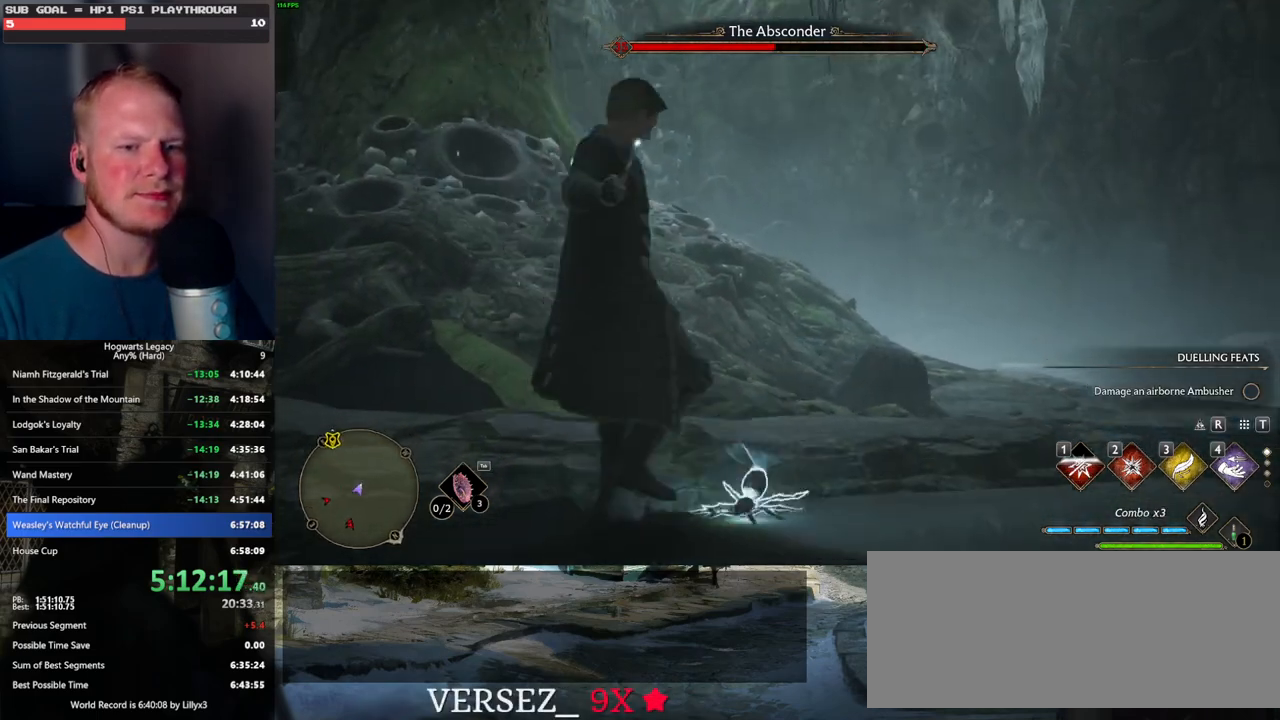
{"keys": [], "mouse": [], "events": [[67, "w", "up"]]}
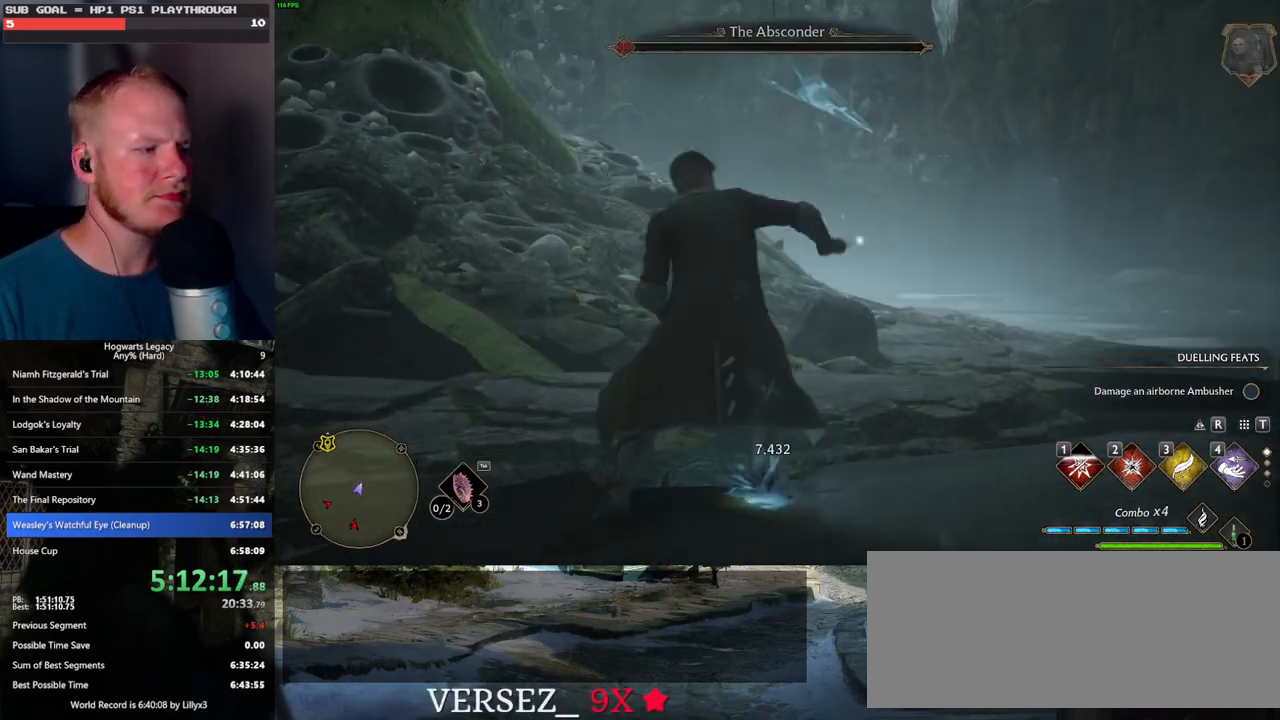
{"keys": [], "mouse": [], "events": []}
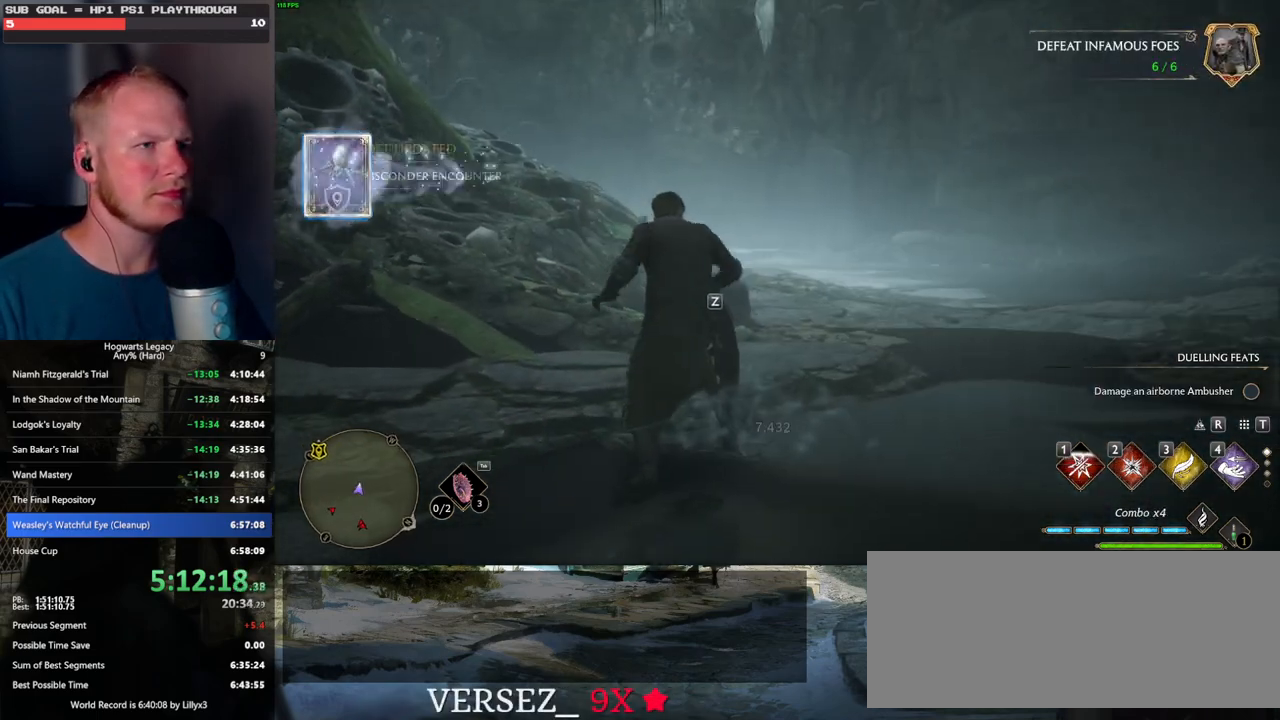
{"keys": ["w"], "mouse": [], "events": [[134, "w", "down"]]}
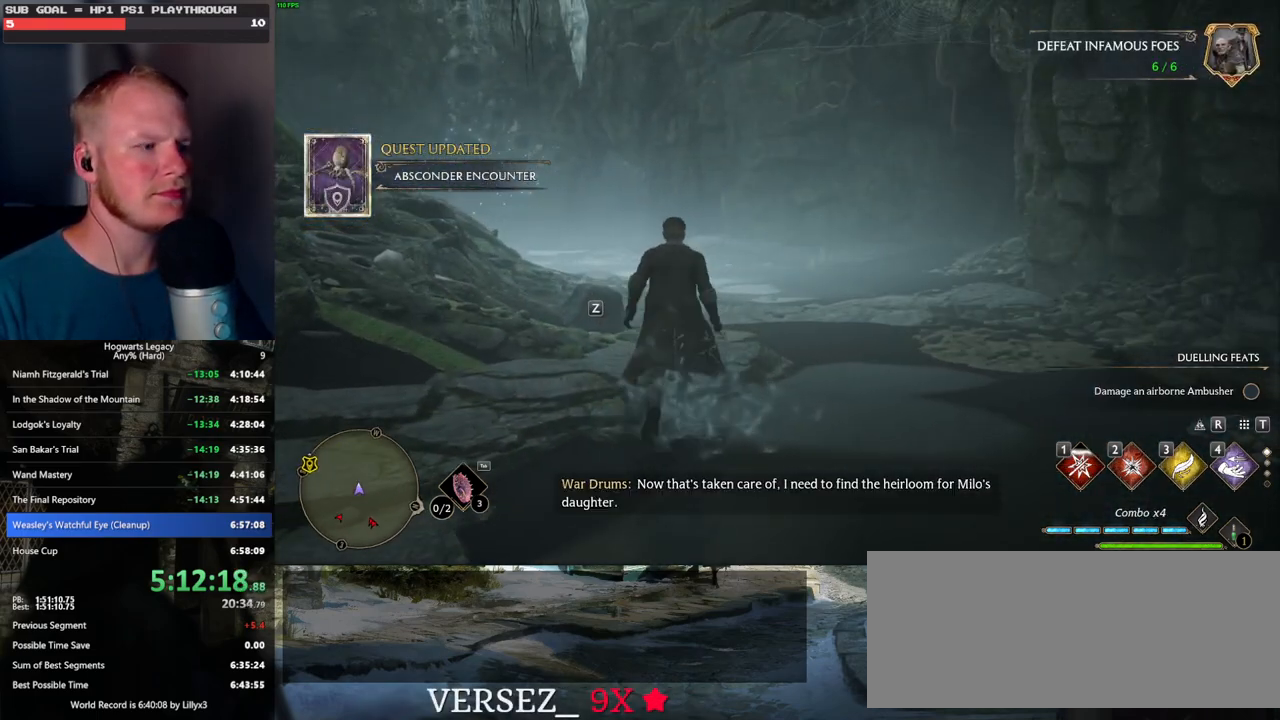
{"keys": ["w"], "mouse": [], "events": [[100, "space", "down"], [500, "space", "up"]]}
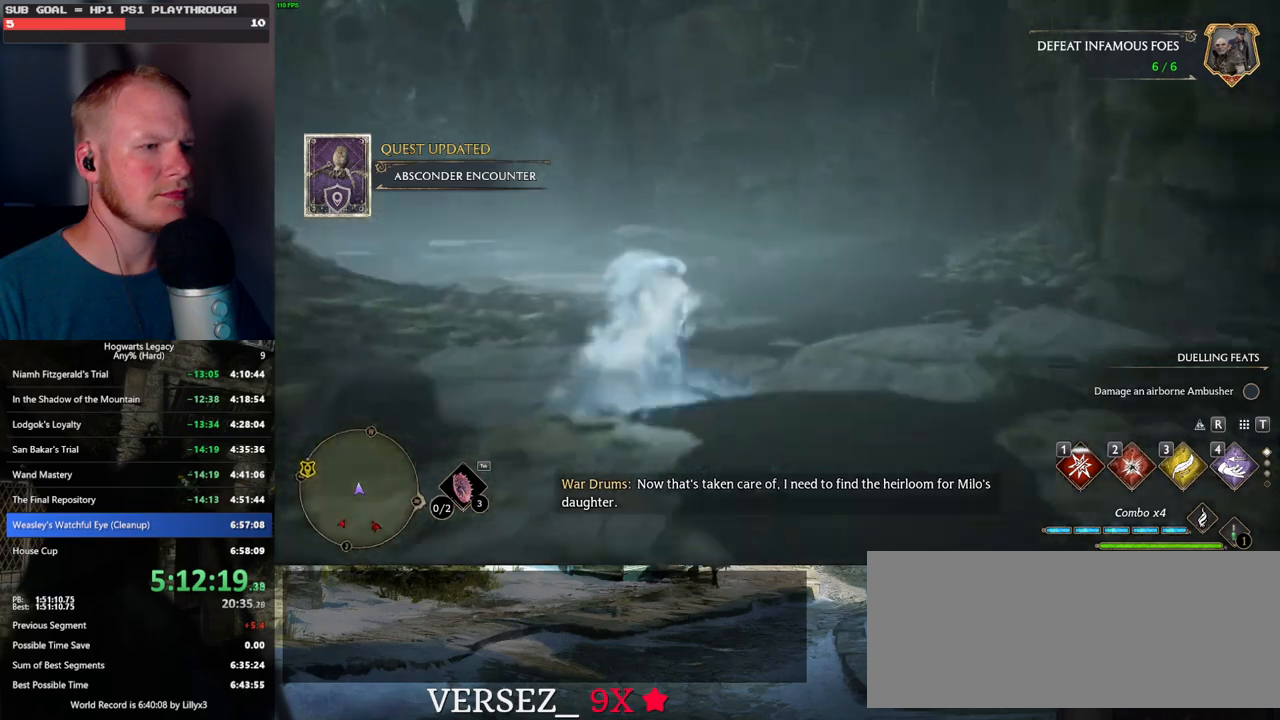
{"keys": ["a", "w"], "mouse": [], "events": [[184, "a", "down"]]}
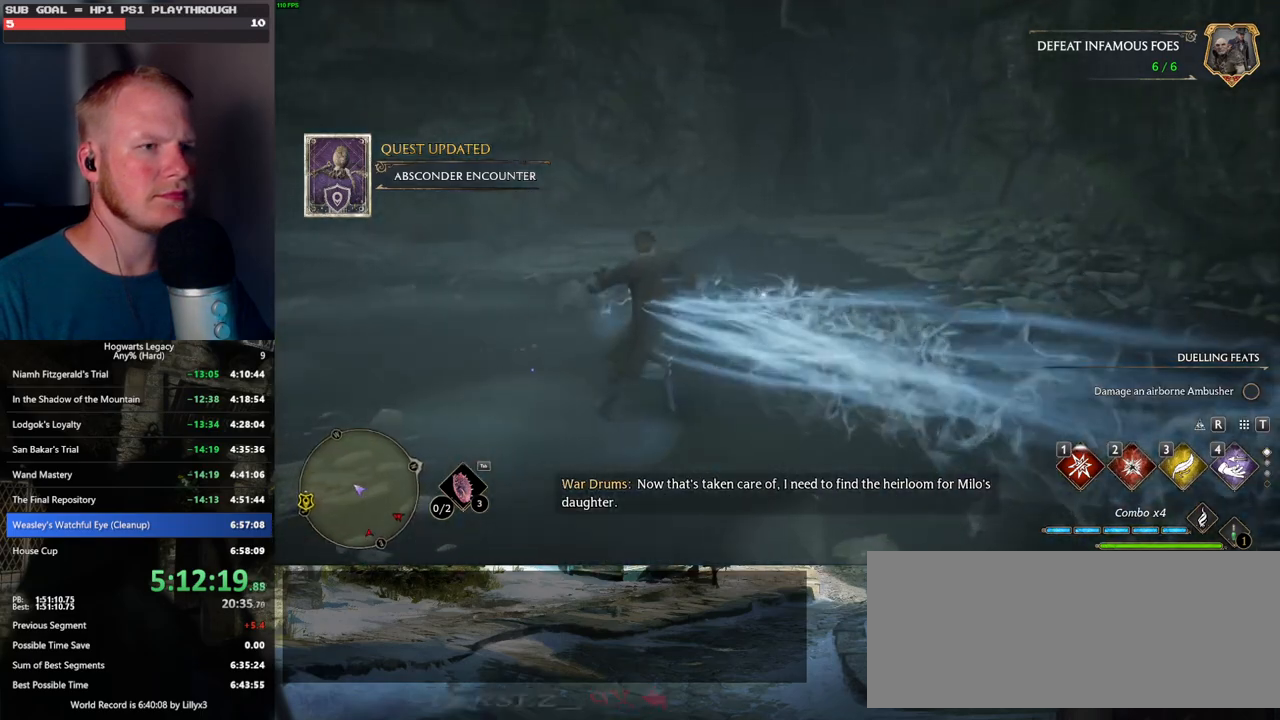
{"keys": ["w"], "mouse": [], "events": [[100, "a", "up"]]}
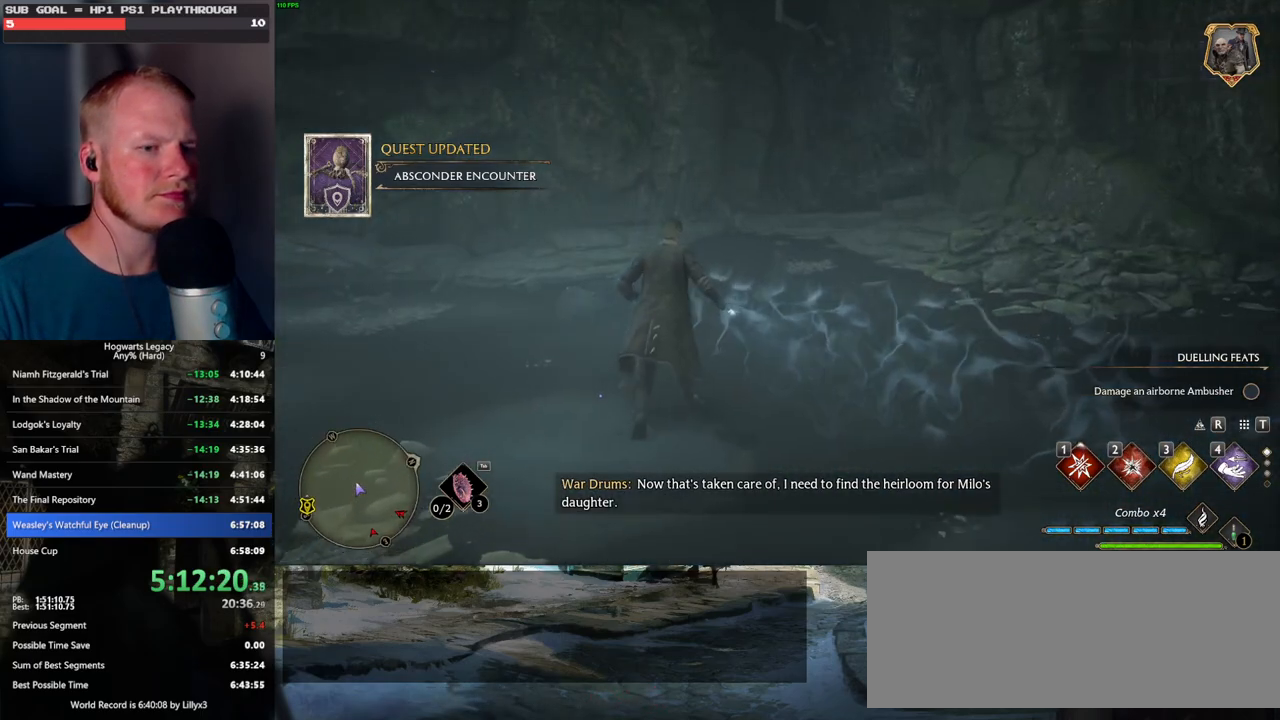
{"keys": ["w"], "mouse": ["right"], "events": [[134, "mouse_right", "down"], [234, "2", "down"], [334, "2", "up"]]}
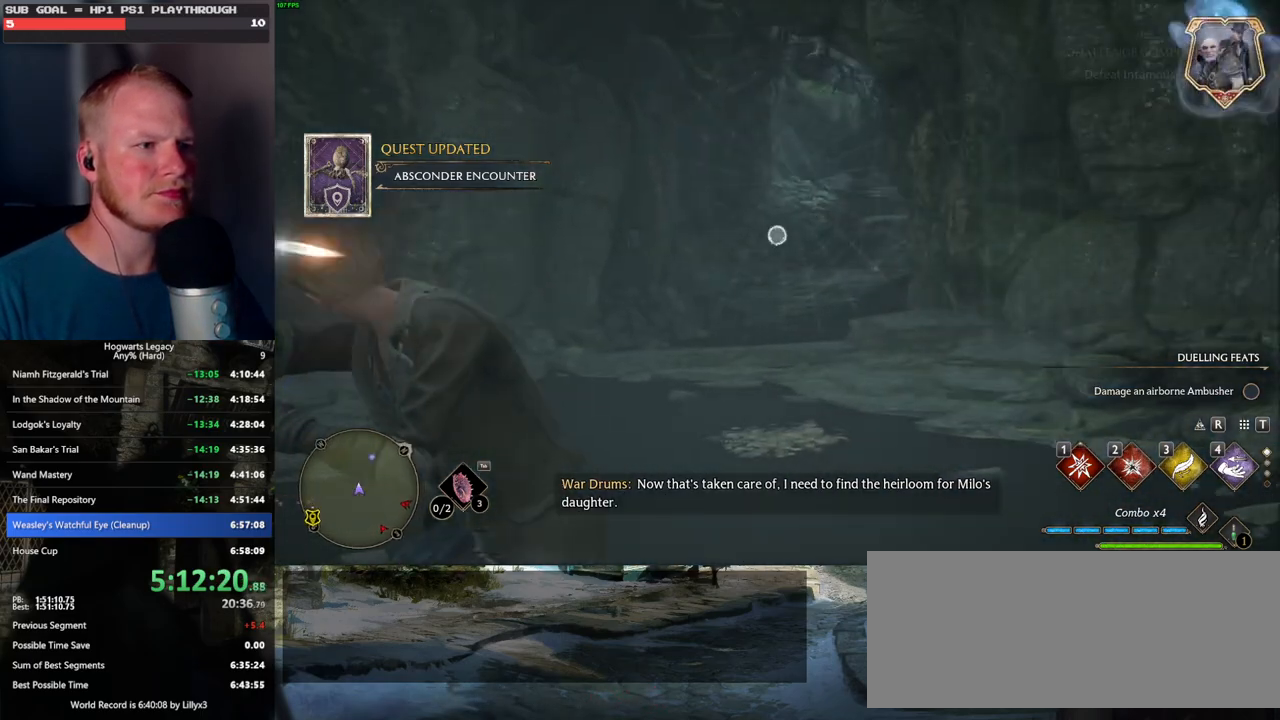
{"keys": ["space", "w"], "mouse": [], "events": [[300, "mouse_right", "up"], [467, "space", "down"]]}
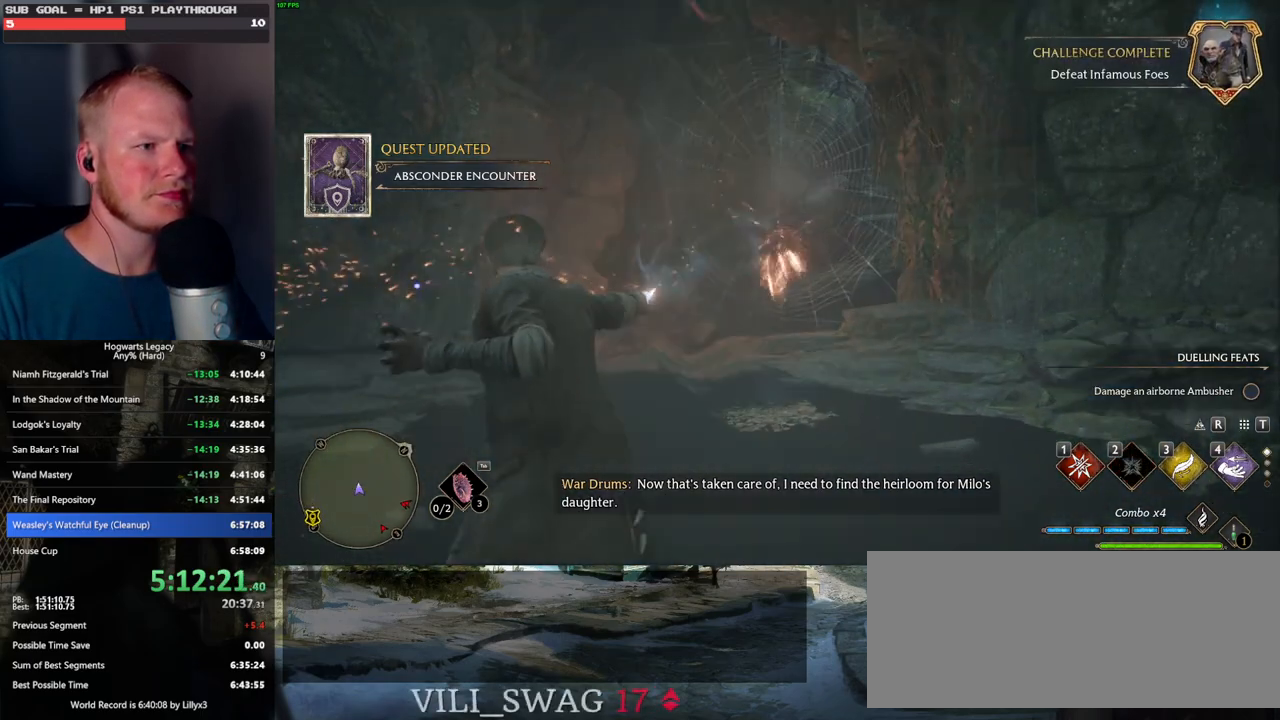
{"keys": ["a", "w"], "mouse": [], "events": [[84, "a", "down"], [84, "space", "up"]]}
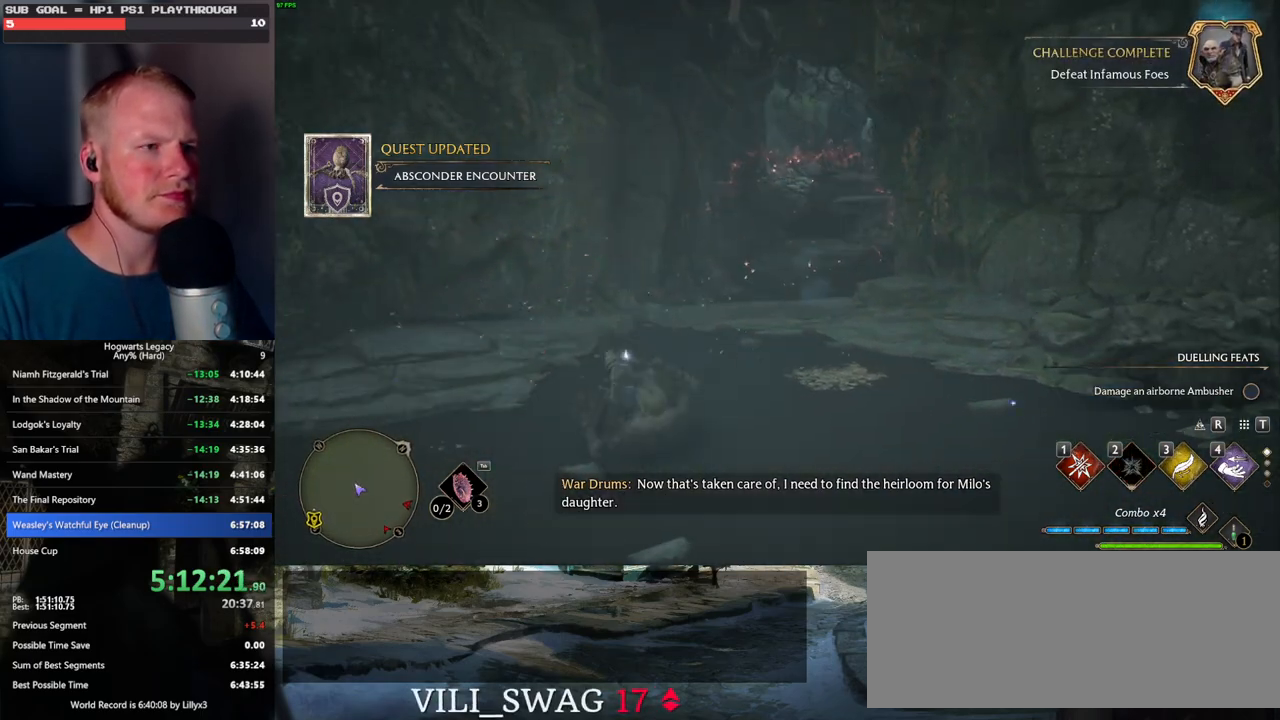
{"keys": ["a"], "mouse": [], "events": [[84, "shift_l", "down"], [217, "shift_l", "up"], [334, "w", "up"]]}
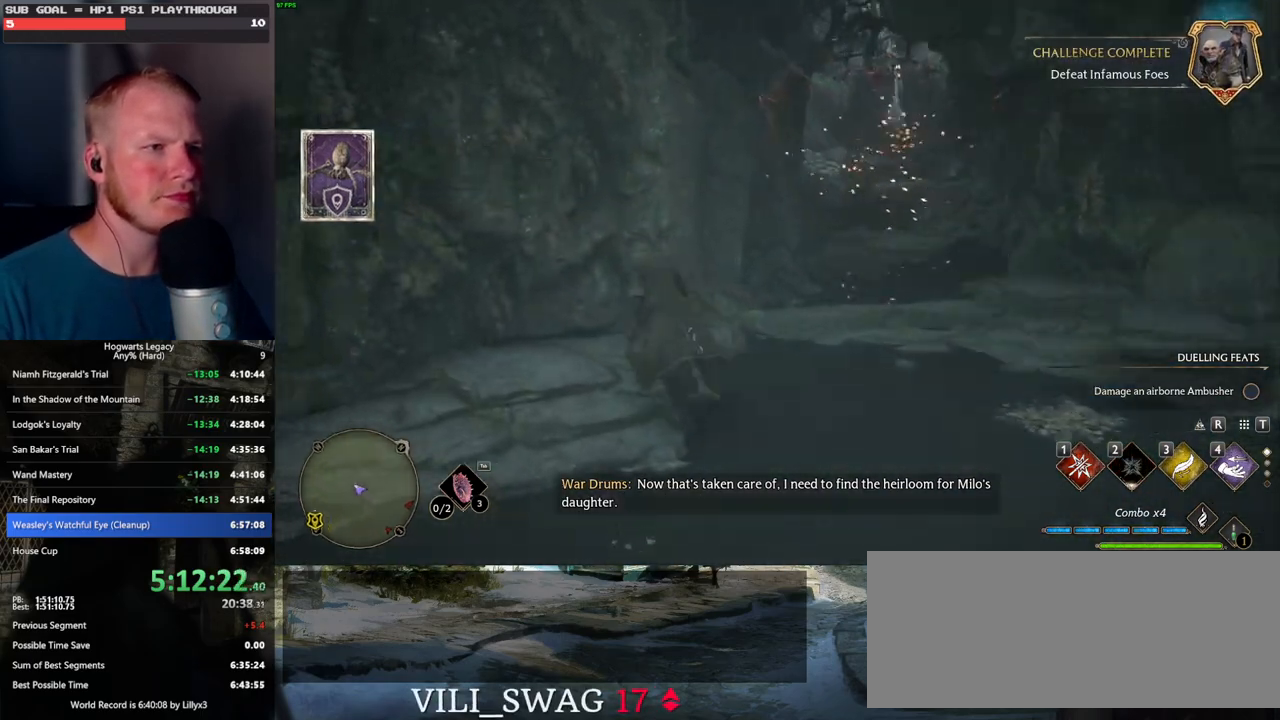
{"keys": ["a", "w"], "mouse": [], "events": [[317, "w", "down"]]}
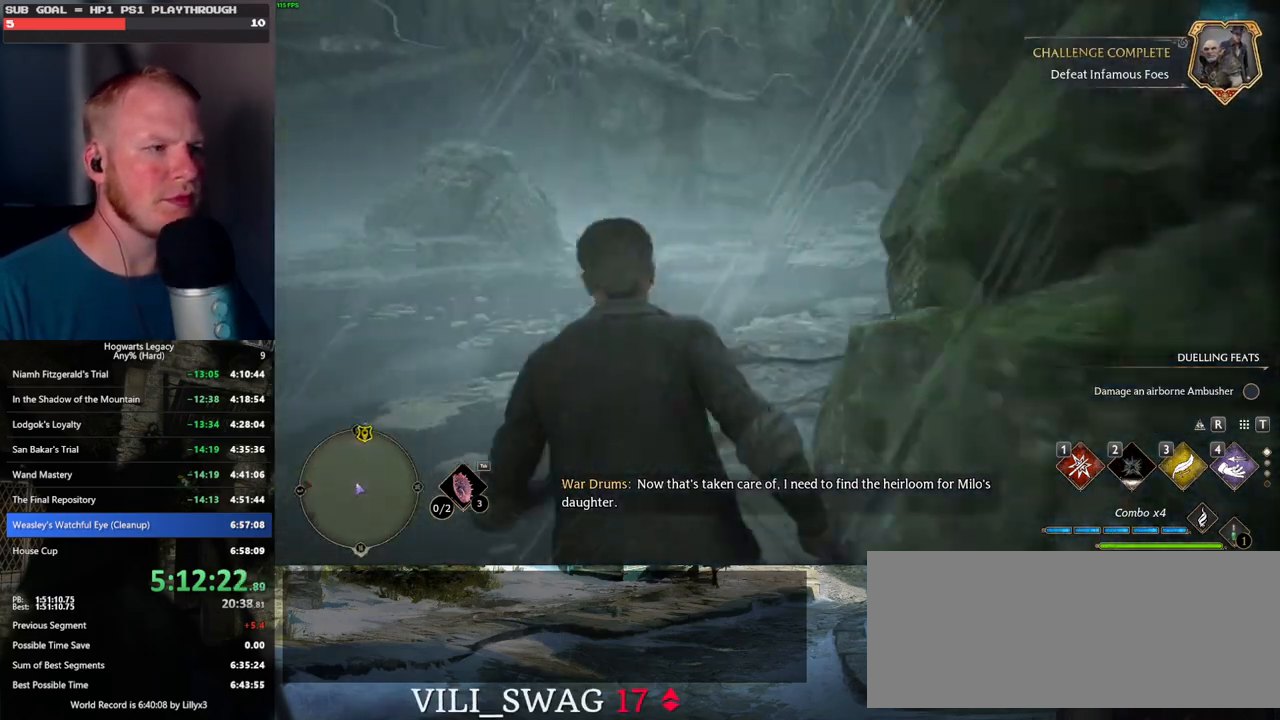
{"keys": ["space", "w"], "mouse": ["wheel"], "events": [[200, "space", "down"], [217, "a", "up"], [434, "mouse_wheel", "down"]]}